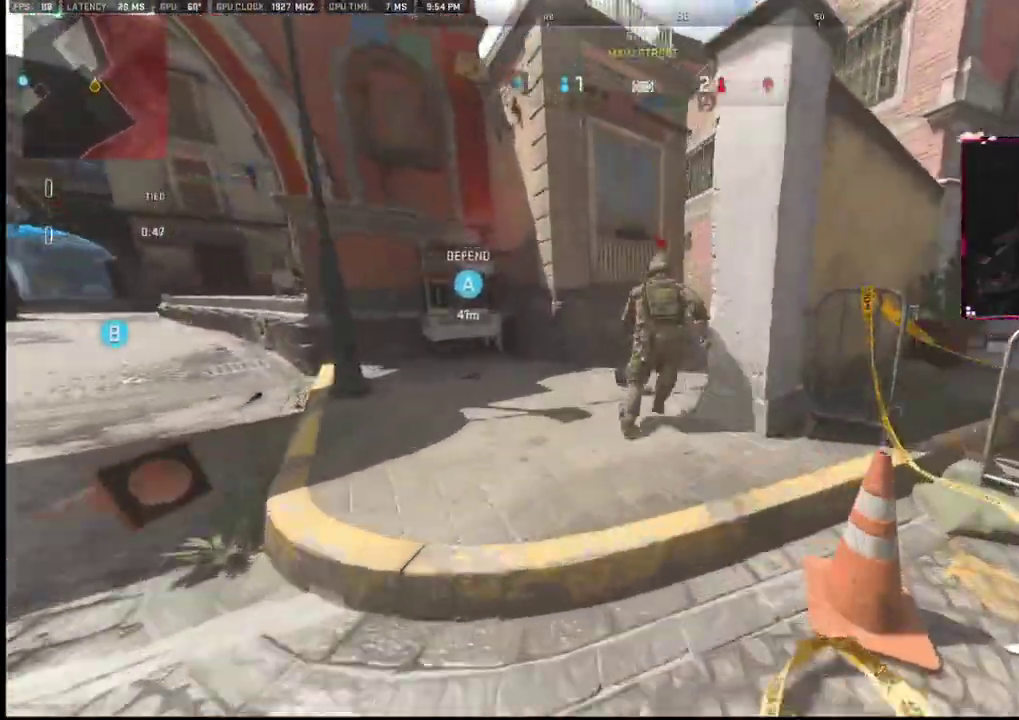
Gameplay with a controller (PlayStation layout); each line is a JSON object with the inputs held at the frame after it. "events" lists button and stick changes between this image and that frame as [ms after this image, input, new state], when the widget could be followed in between. Not read: TOUCHPAD.
{"buttons": [], "left_stick": "up", "right_stick": "right", "events": [[117, "left_stick", "up"], [250, "right_stick", "right"]]}
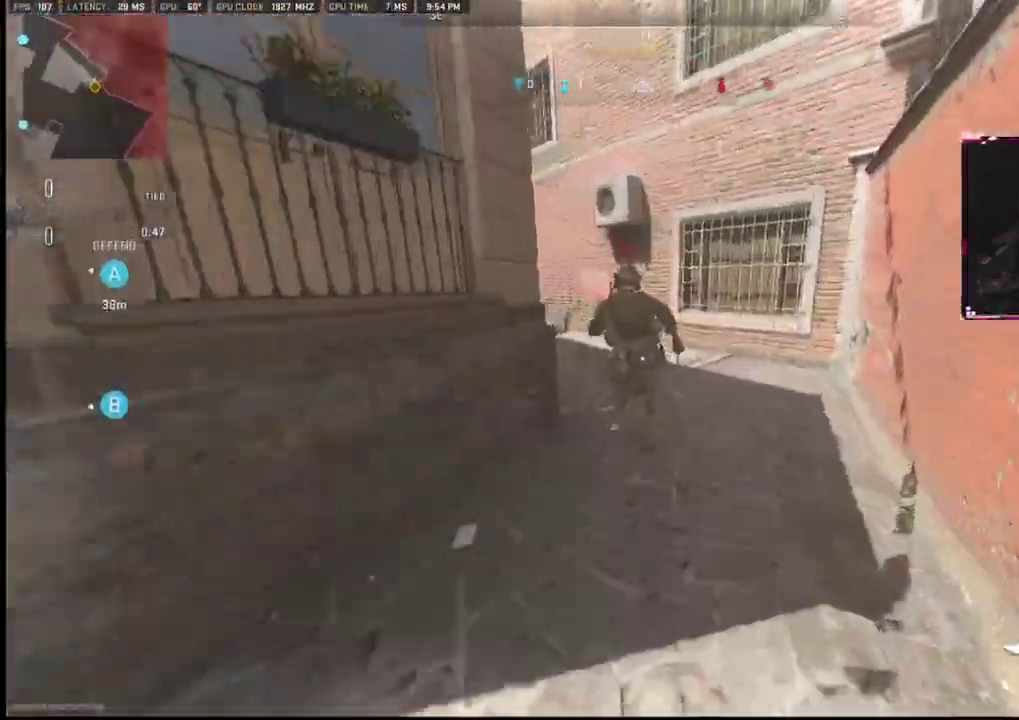
{"buttons": [], "left_stick": "up", "right_stick": "center", "events": [[50, "right_stick", "center"], [150, "right_stick", "left"], [300, "right_stick", "center"]]}
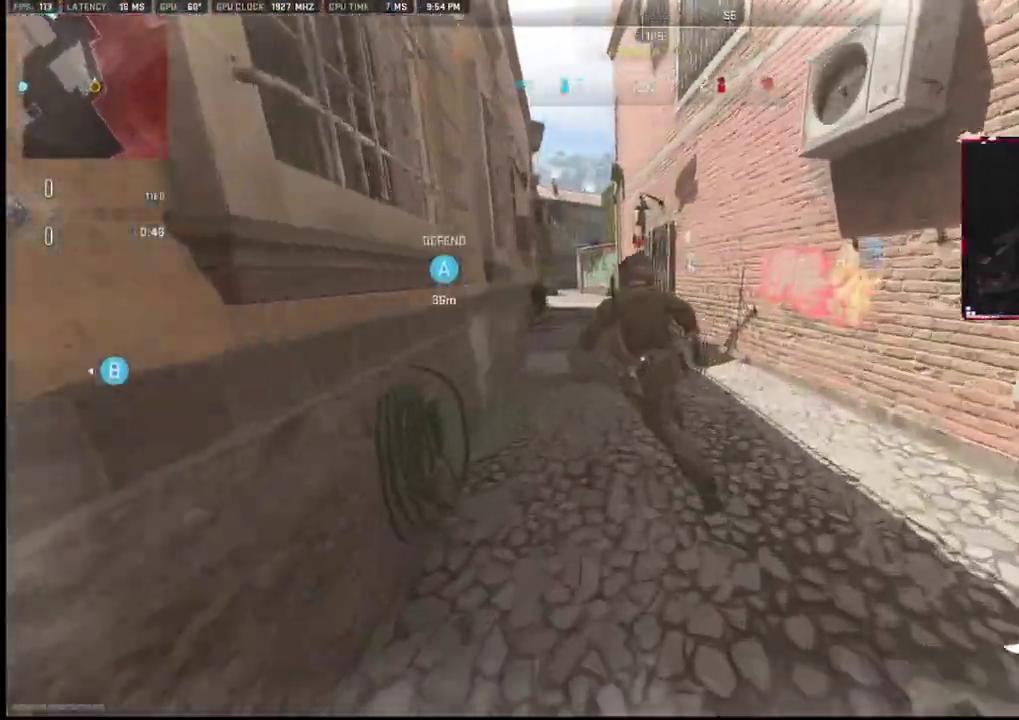
{"buttons": [], "left_stick": "up", "right_stick": "center", "events": [[33, "right_stick", "left"], [133, "right_stick", "center"]]}
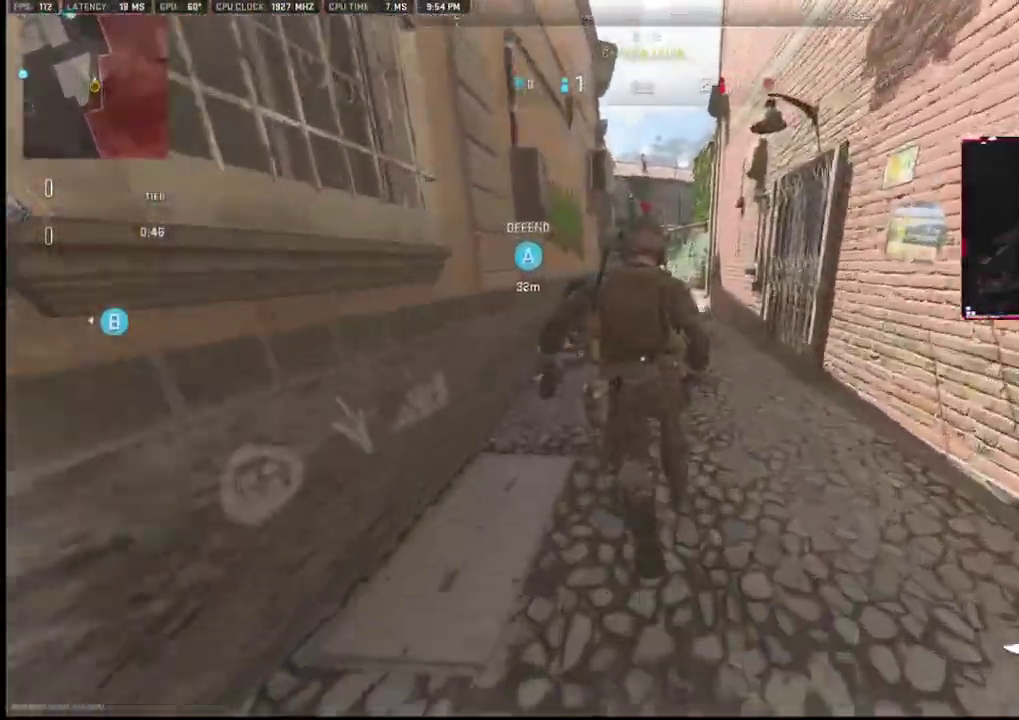
{"buttons": [], "left_stick": "up", "right_stick": "down-left", "events": [[183, "R1", "down"], [250, "right_stick", "up"], [333, "R1", "up"], [350, "R1", "down"], [350, "right_stick", "down-left"], [433, "R1", "up"]]}
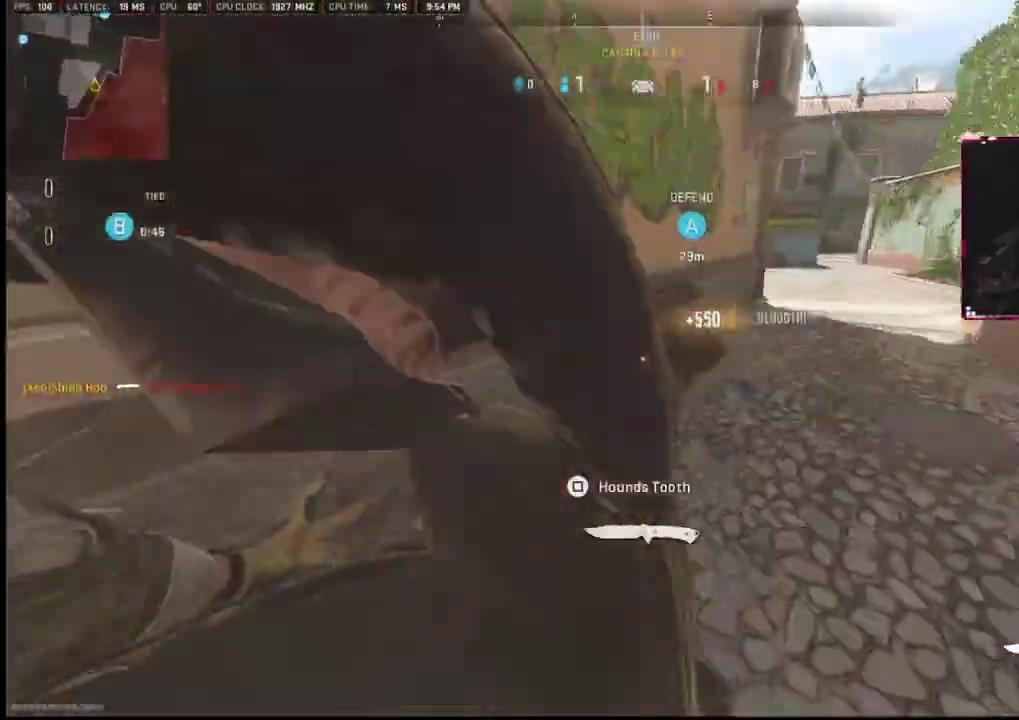
{"buttons": [], "left_stick": "up", "right_stick": "center", "events": [[33, "right_stick", "center"], [100, "right_stick", "right"], [333, "right_stick", "center"]]}
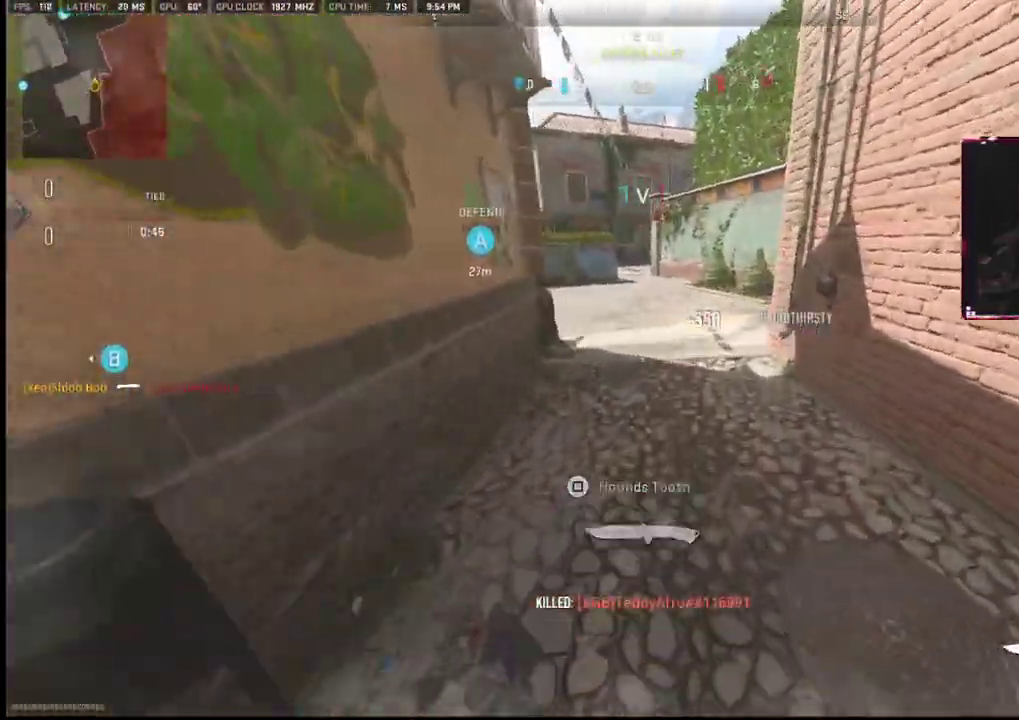
{"buttons": [], "left_stick": "up", "right_stick": "left", "events": [[483, "right_stick", "left"]]}
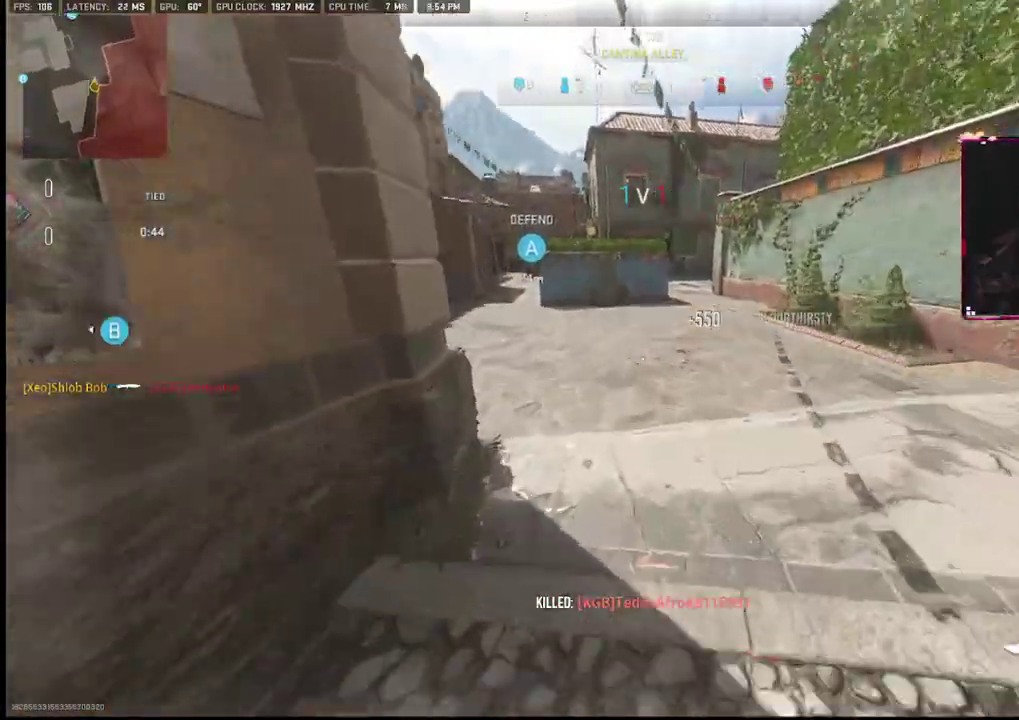
{"buttons": [], "left_stick": "up", "right_stick": "left", "events": []}
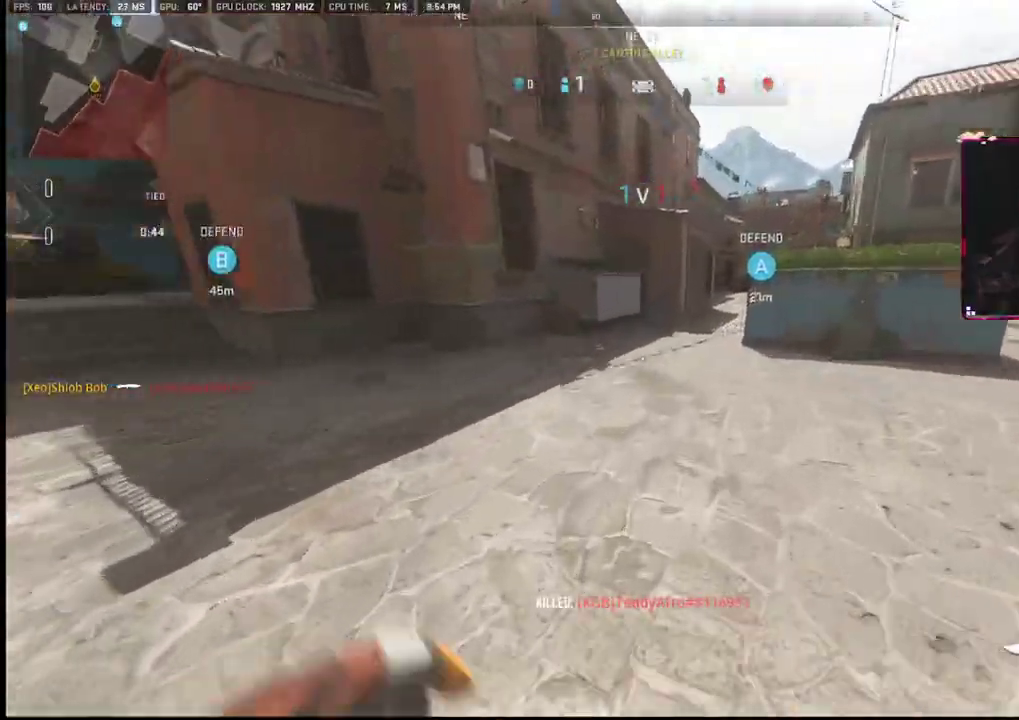
{"buttons": [], "left_stick": "right", "right_stick": "right", "events": [[183, "right_stick", "center"], [433, "left_stick", "right"], [483, "right_stick", "right"]]}
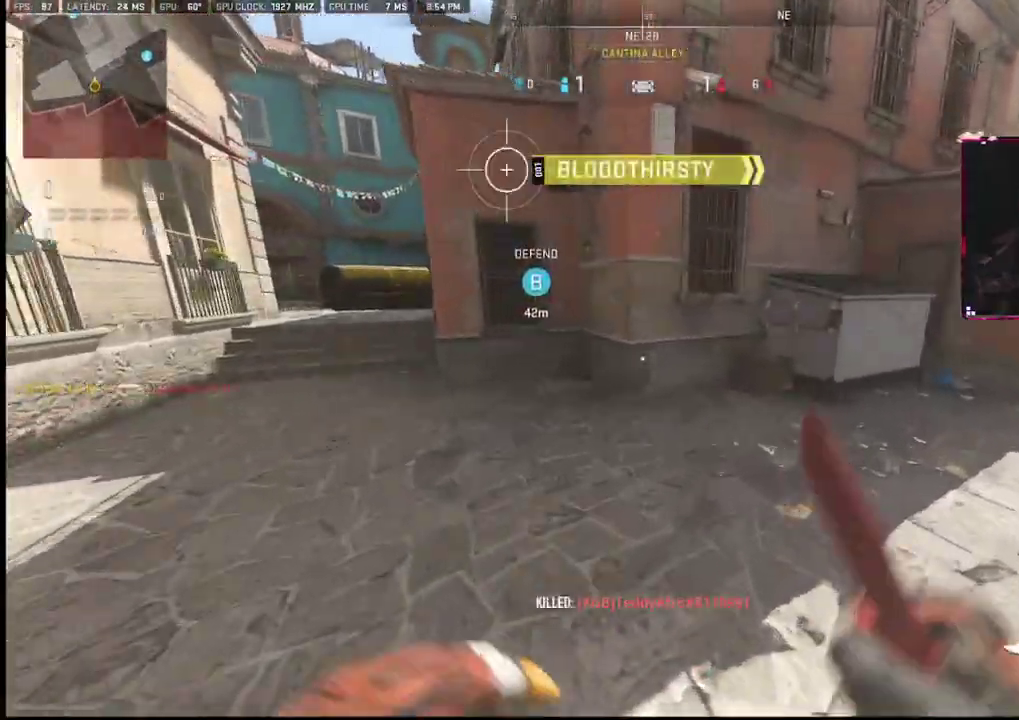
{"buttons": [], "left_stick": "up", "right_stick": "center", "events": [[150, "left_stick", "up-right"], [217, "right_stick", "center"], [300, "left_stick", "up"]]}
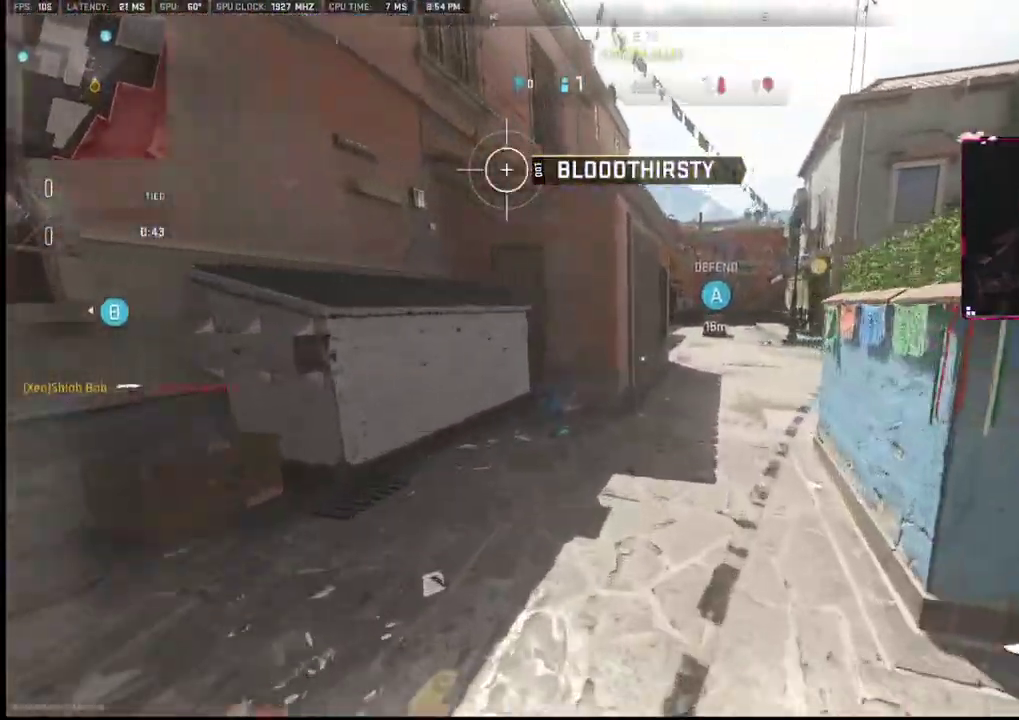
{"buttons": [], "left_stick": "up", "right_stick": "center", "events": [[83, "right_stick", "right"], [250, "right_stick", "center"]]}
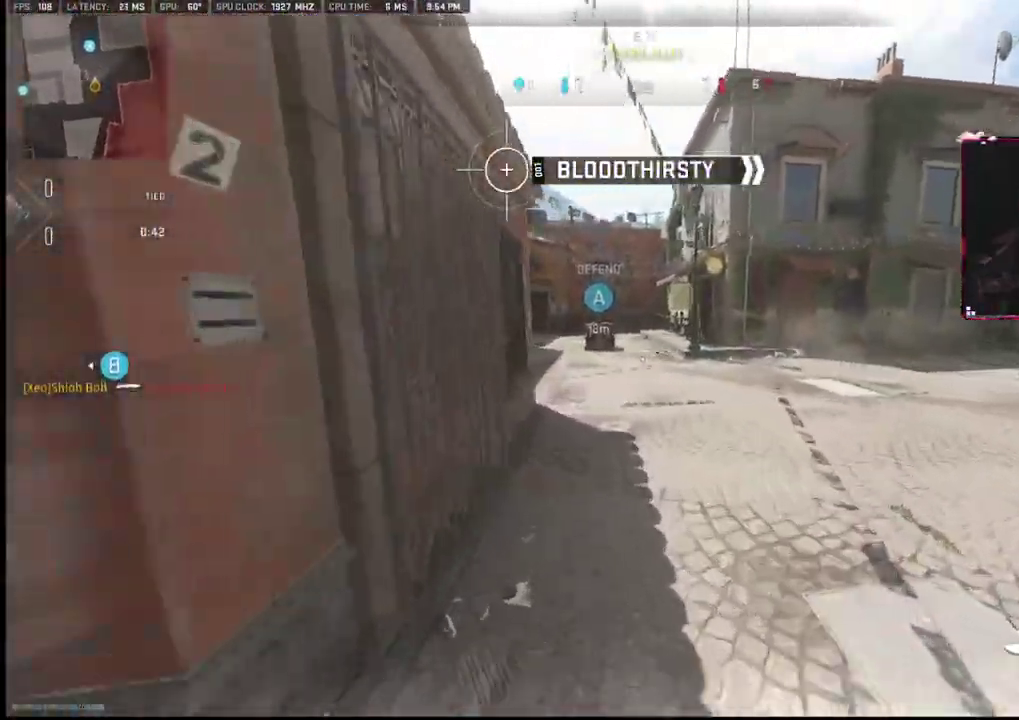
{"buttons": [], "left_stick": "up", "right_stick": "right", "events": [[500, "right_stick", "right"]]}
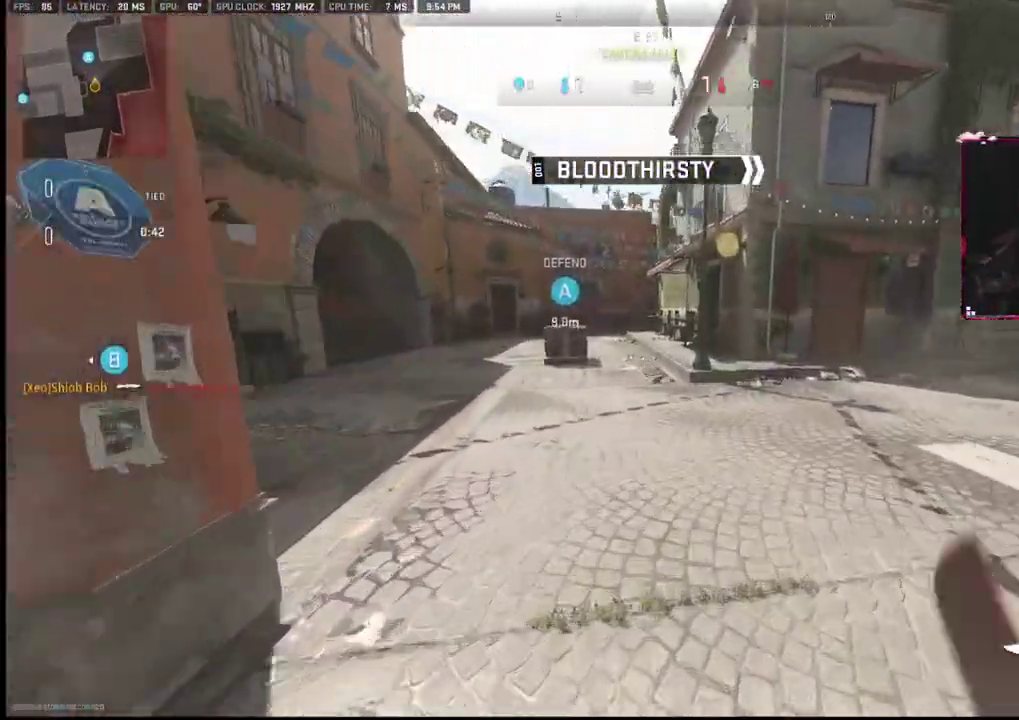
{"buttons": [], "left_stick": "up-left", "right_stick": "center", "events": [[200, "left_stick", "down-left"], [200, "right_stick", "center"], [433, "left_stick", "up-left"]]}
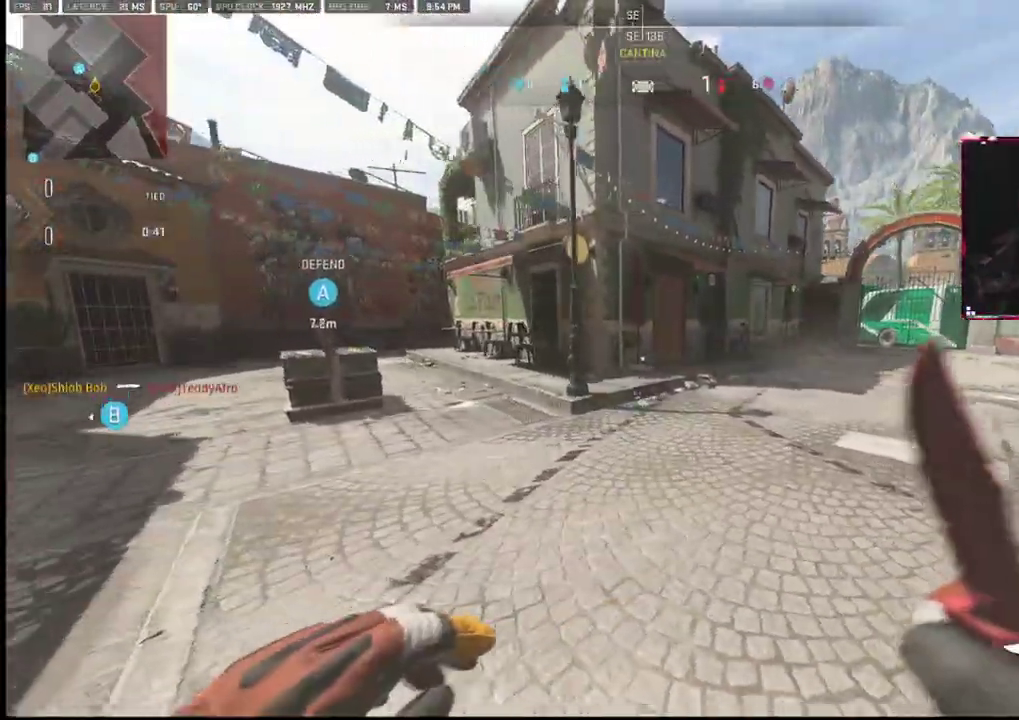
{"buttons": [], "left_stick": "up-left", "right_stick": "left", "events": [[483, "right_stick", "left"]]}
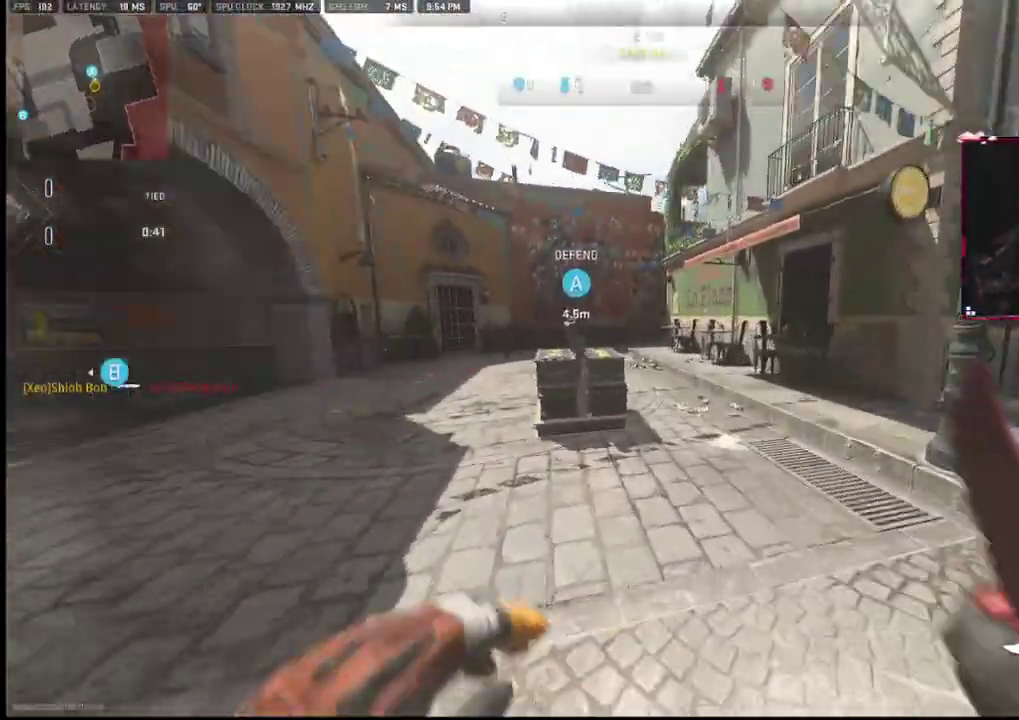
{"buttons": [], "left_stick": "up-right", "right_stick": "center", "events": [[50, "right_stick", "center"], [117, "right_stick", "right"], [133, "left_stick", "up-right"], [200, "left_stick", "right"], [383, "left_stick", "up-right"], [417, "right_stick", "center"]]}
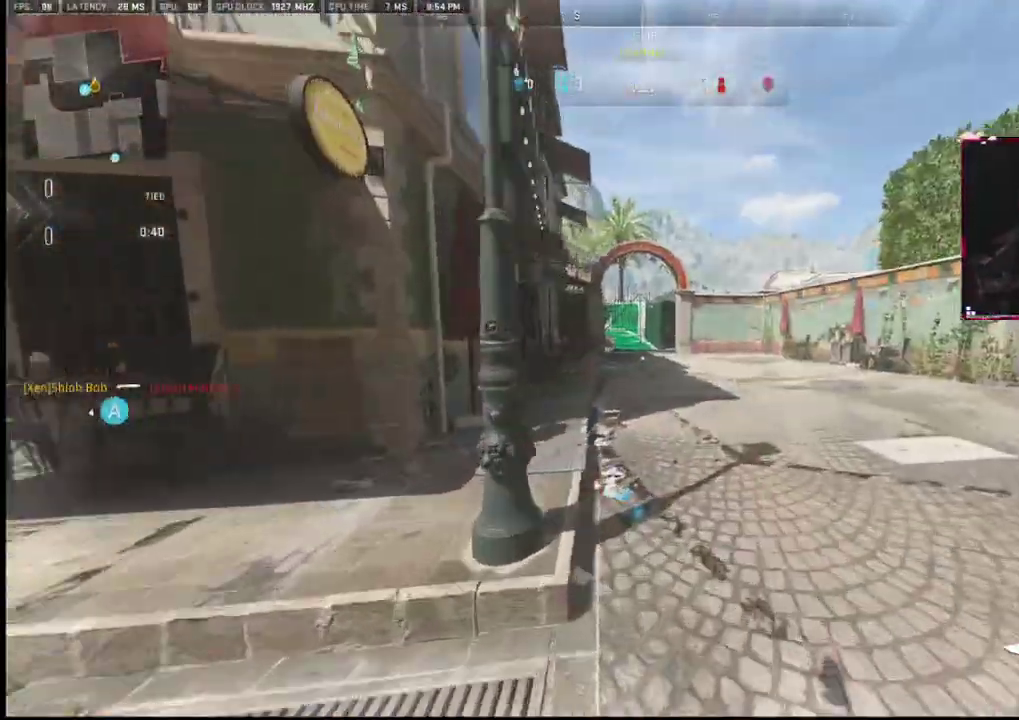
{"buttons": [], "left_stick": "up-right", "right_stick": "center", "events": []}
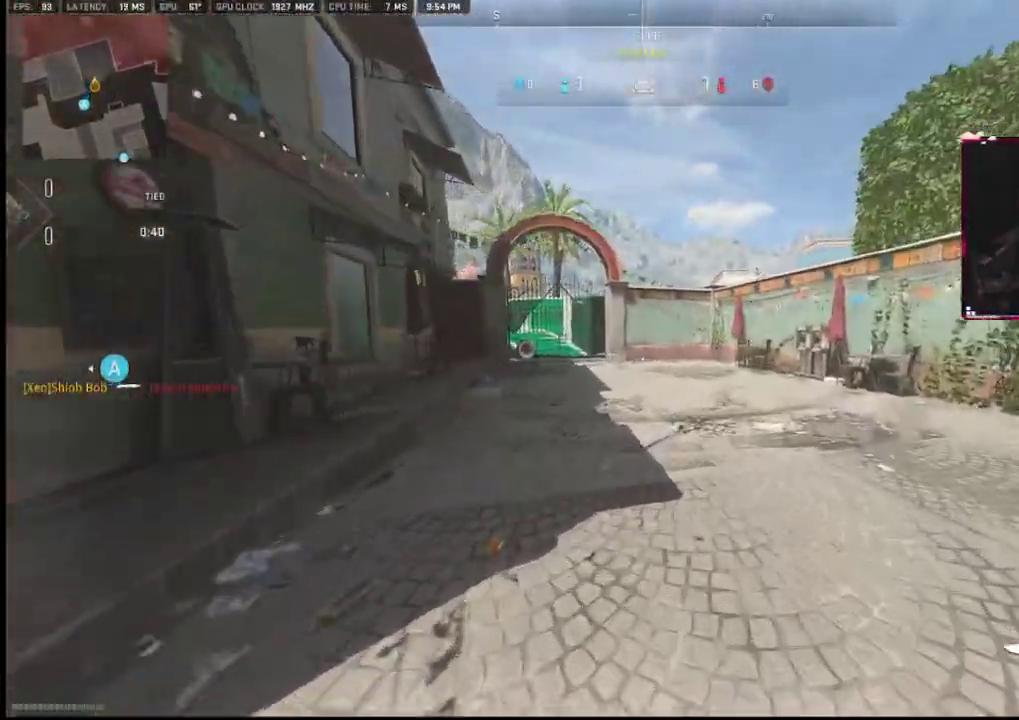
{"buttons": [], "left_stick": "up-left", "right_stick": "right", "events": [[17, "right_stick", "right"], [117, "left_stick", "up-left"]]}
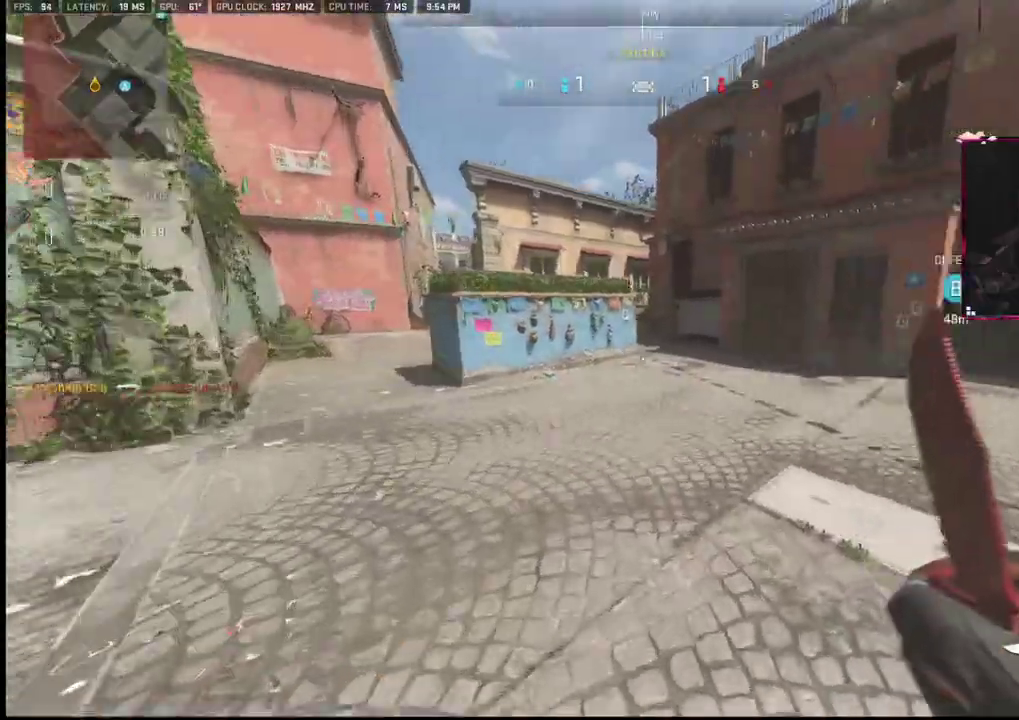
{"buttons": [], "left_stick": "left", "right_stick": "right", "events": [[300, "left_stick", "down-left"], [433, "left_stick", "left"]]}
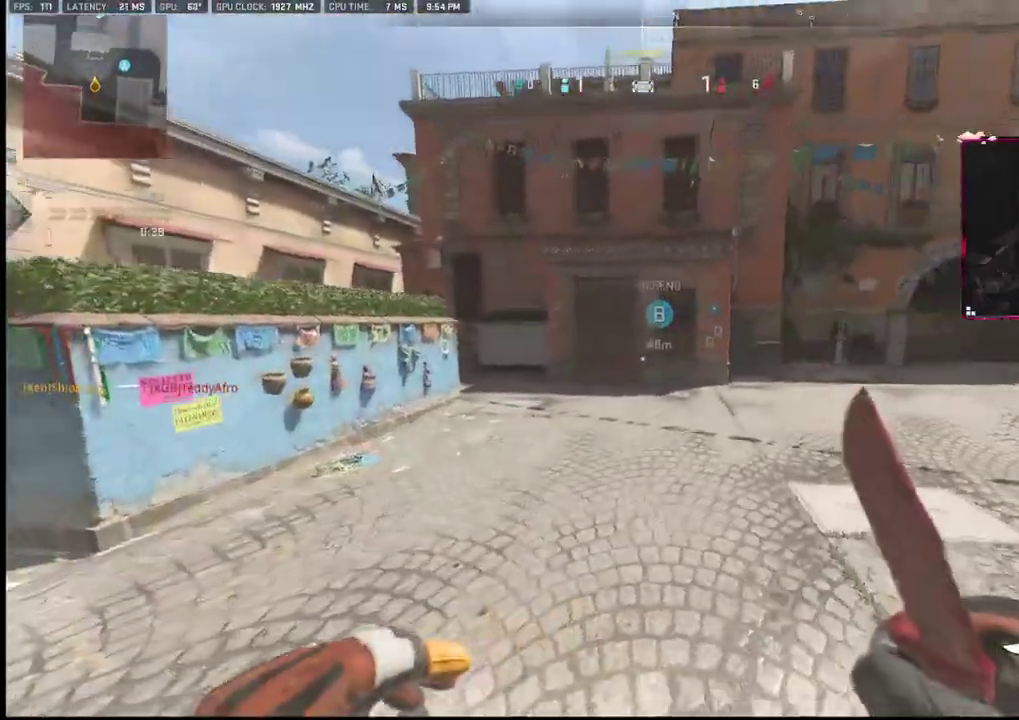
{"buttons": [], "left_stick": "up-right", "right_stick": "center", "events": [[133, "left_stick", "down"], [283, "left_stick", "up-right"], [450, "right_stick", "center"]]}
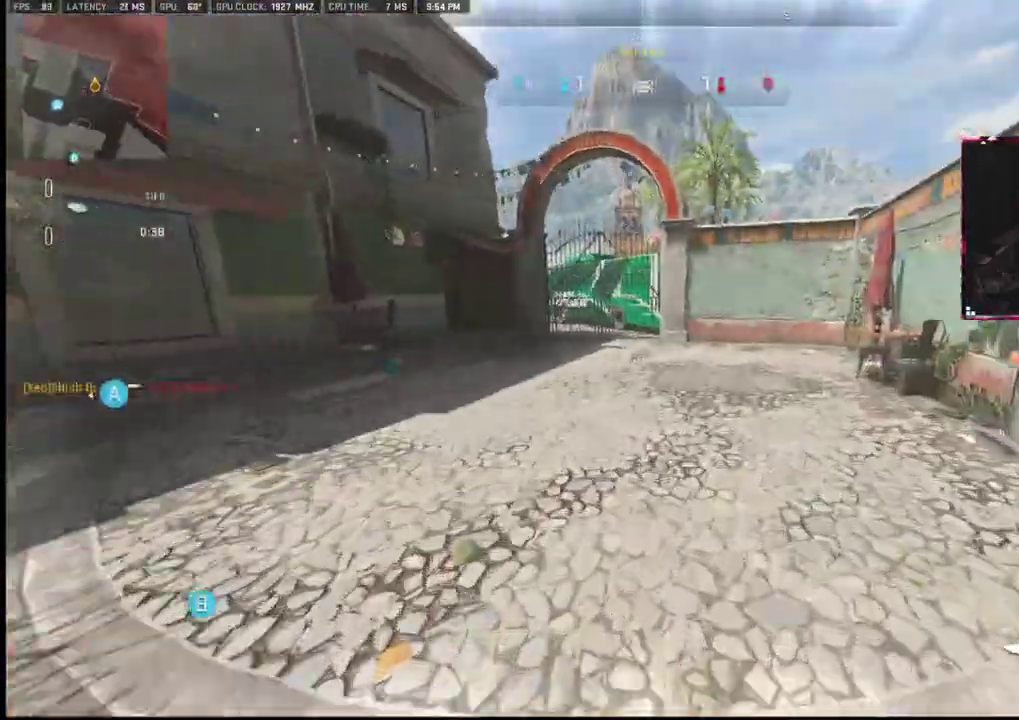
{"buttons": [], "left_stick": "up", "right_stick": "center", "events": [[50, "right_stick", "right"], [133, "left_stick", "up-left"], [333, "left_stick", "up"], [333, "right_stick", "center"]]}
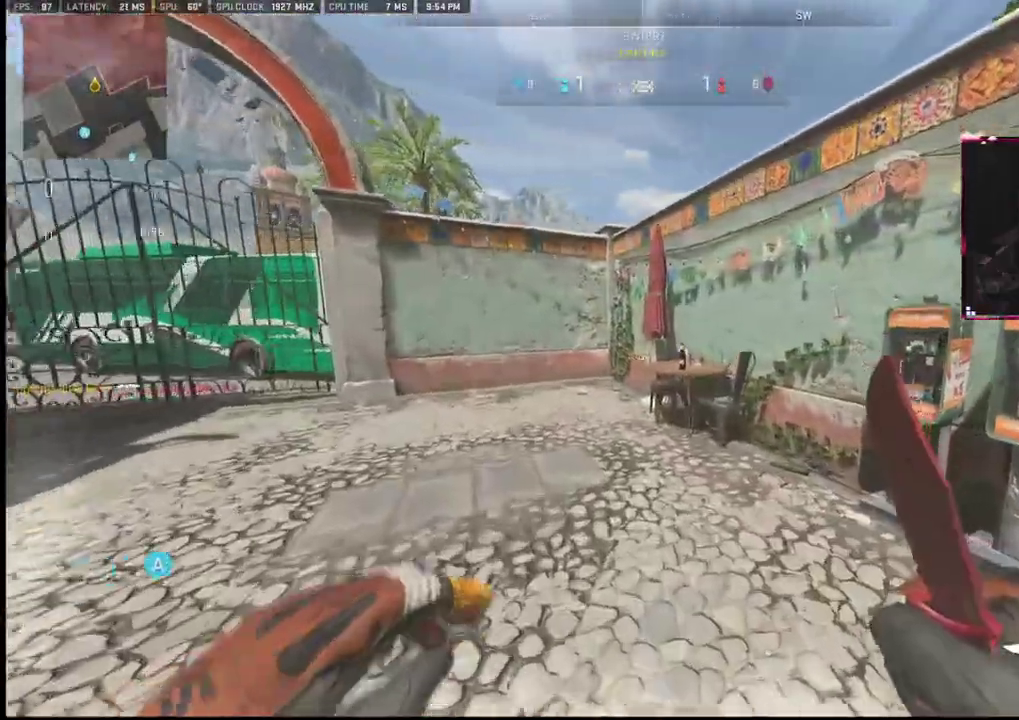
{"buttons": [], "left_stick": "down-right", "right_stick": "left", "events": [[333, "L2", "down"], [367, "L2", "up"], [367, "right_stick", "left"], [417, "left_stick", "down-right"]]}
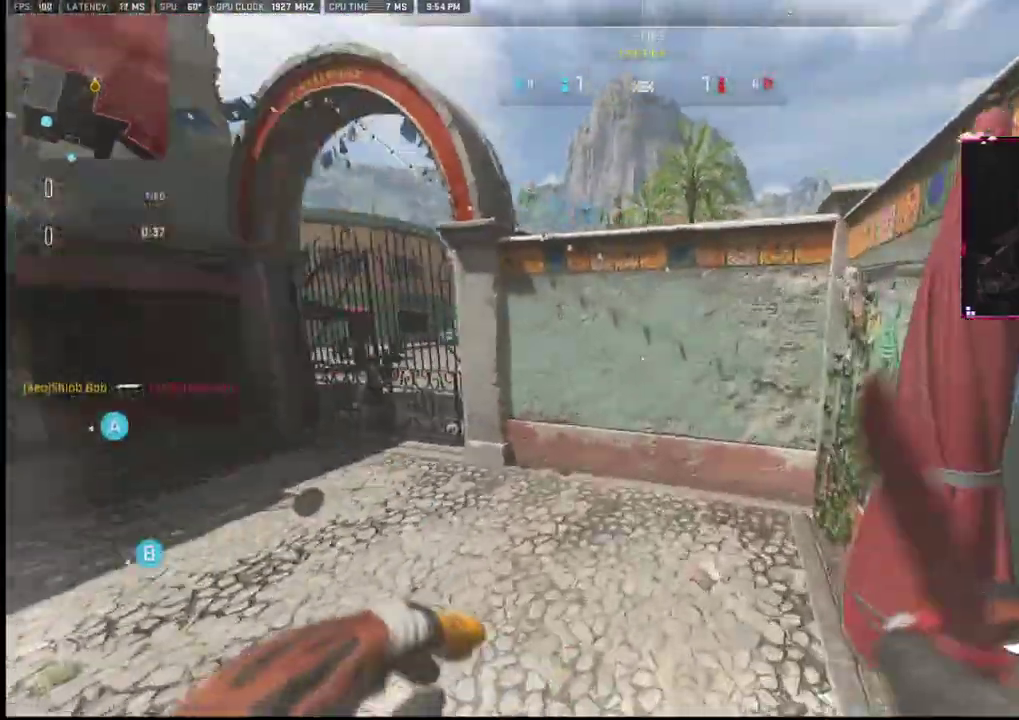
{"buttons": [], "left_stick": "left", "right_stick": "center", "events": [[33, "left_stick", "down"], [150, "left_stick", "down-left"], [250, "left_stick", "left"], [250, "right_stick", "center"]]}
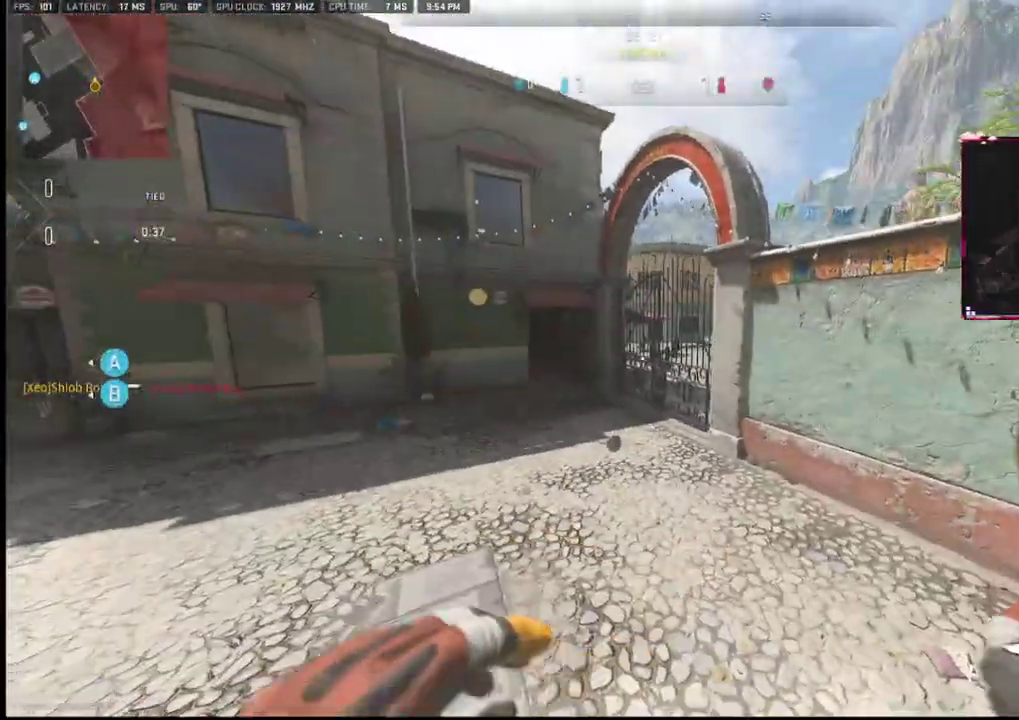
{"buttons": [], "left_stick": "up-left", "right_stick": "left", "events": [[150, "right_stick", "left"], [300, "left_stick", "up-left"], [400, "right_stick", "center"], [483, "right_stick", "left"]]}
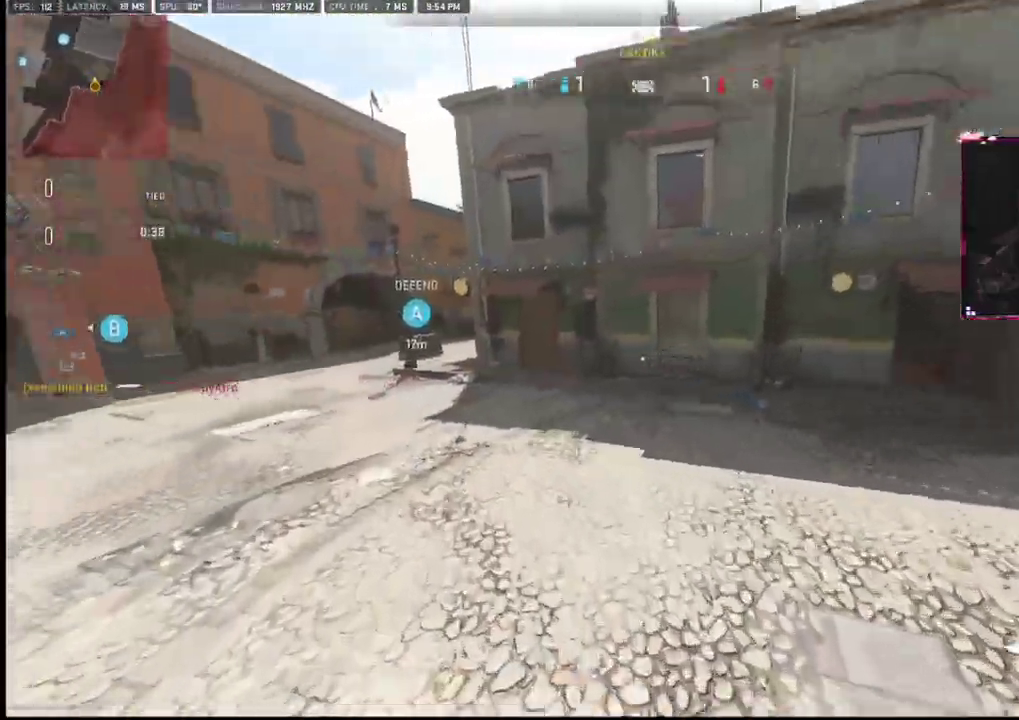
{"buttons": [], "left_stick": "up-left", "right_stick": "left", "events": [[200, "right_stick", "center"], [367, "right_stick", "left"]]}
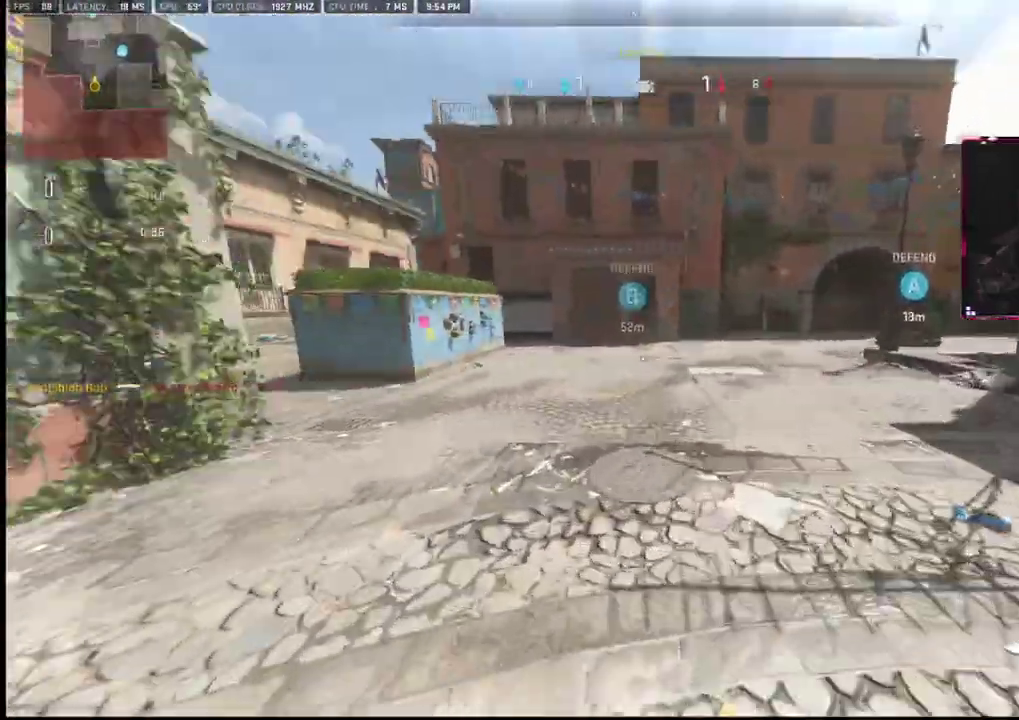
{"buttons": [], "left_stick": "up", "right_stick": "center", "events": [[233, "right_stick", "center"], [300, "left_stick", "up"], [433, "right_stick", "left"], [500, "right_stick", "center"]]}
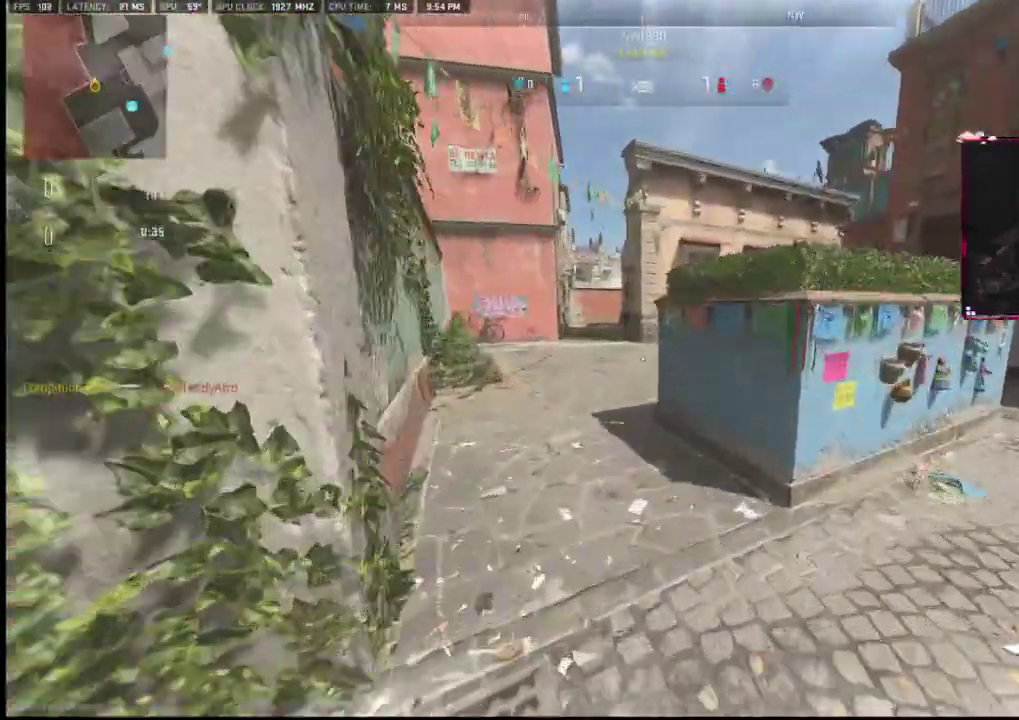
{"buttons": ["L2"], "left_stick": "up", "right_stick": "right", "events": [[483, "L2", "down"], [483, "right_stick", "right"]]}
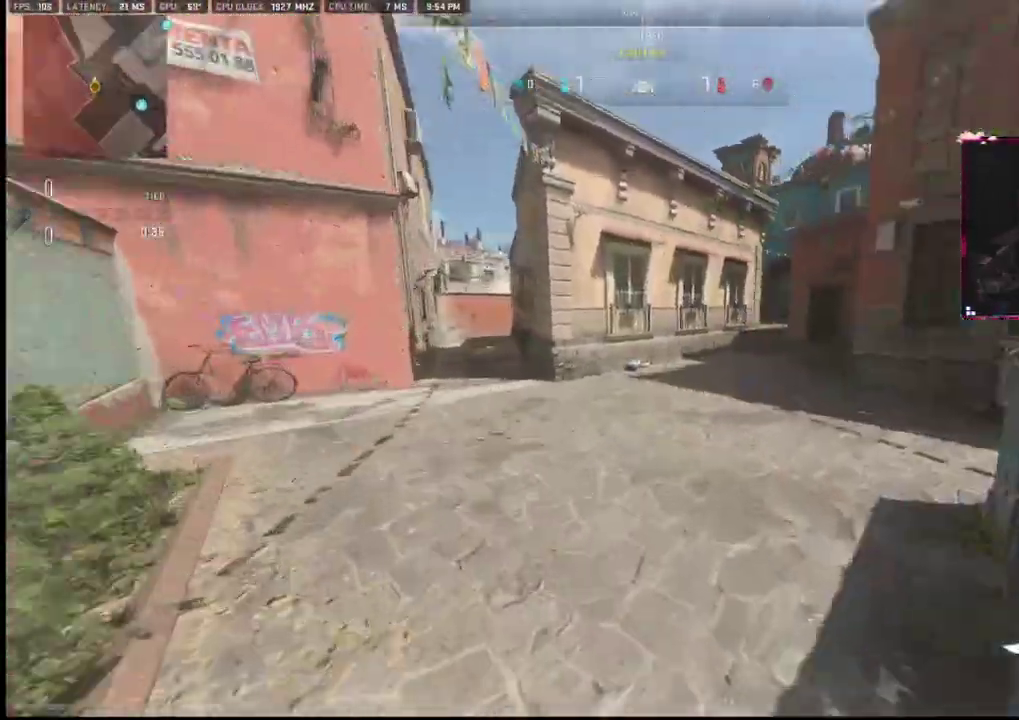
{"buttons": [], "left_stick": "up-left", "right_stick": "left", "events": [[117, "L2", "up"], [117, "left_stick", "down-left"], [267, "right_stick", "center"], [433, "left_stick", "up-left"], [433, "right_stick", "left"]]}
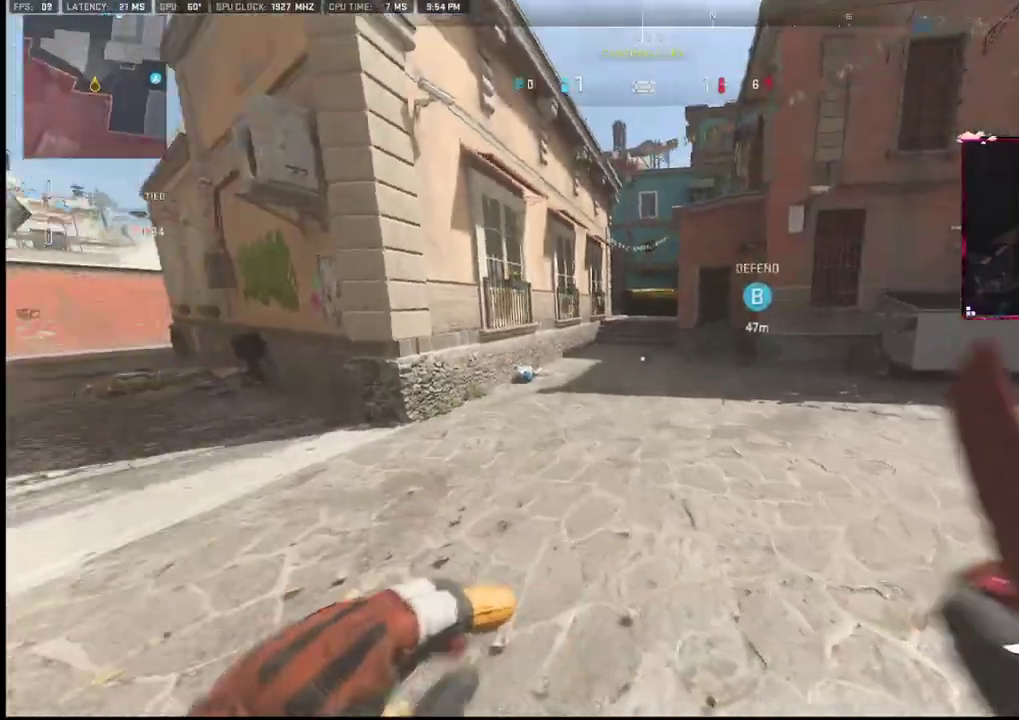
{"buttons": [], "left_stick": "up-left", "right_stick": "right", "events": [[317, "right_stick", "right"]]}